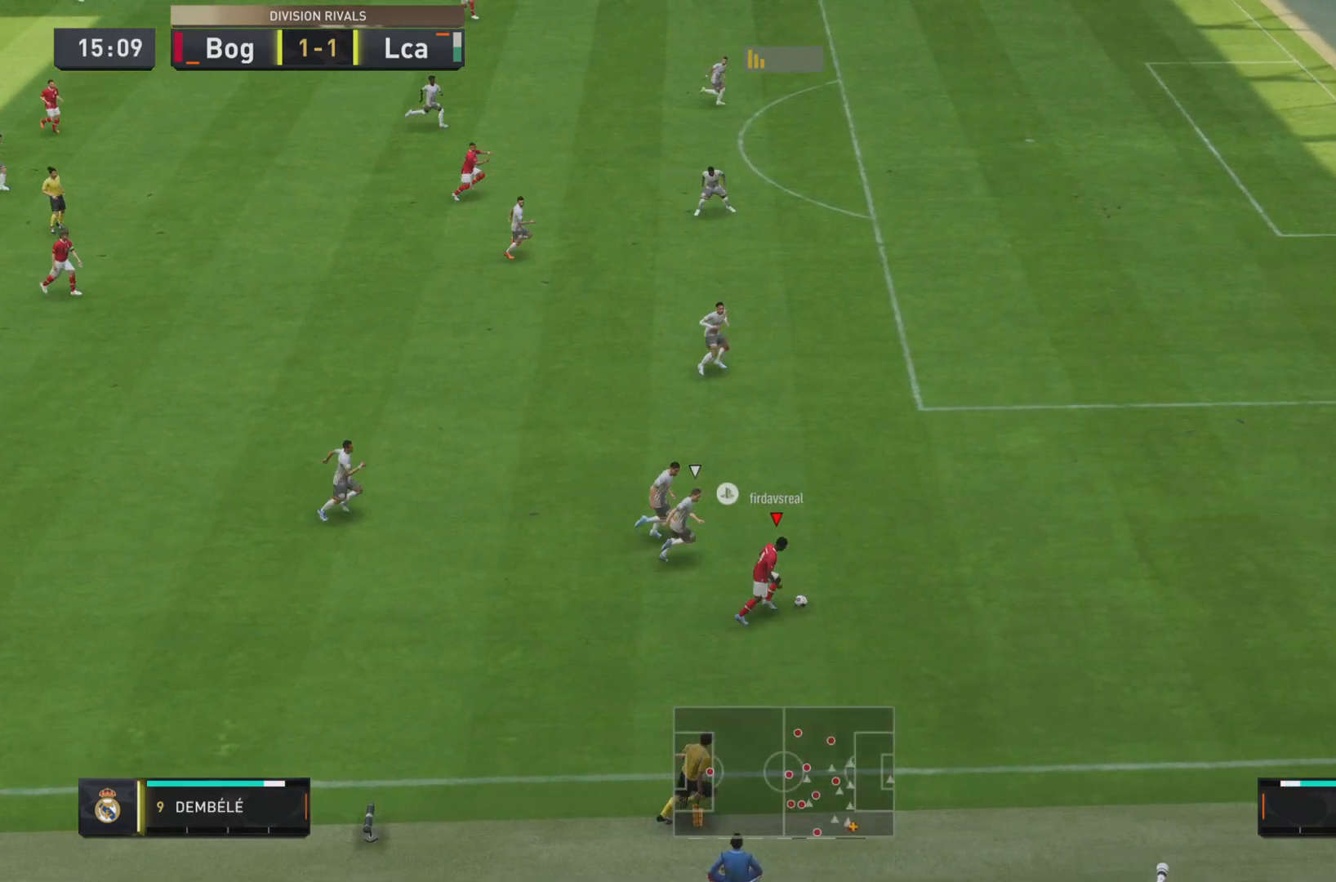
Gameplay with a controller (PlayStation layout); each line is a JSON object with the inputs held at the frame after it. "events" lists button and stick changes between this image and that frame as [ms after this image, input, new state], when the widget could be followed in between. Not read: L3 R3.
{"buttons": ["R1"], "left_stick": "right", "right_stick": "center", "events": []}
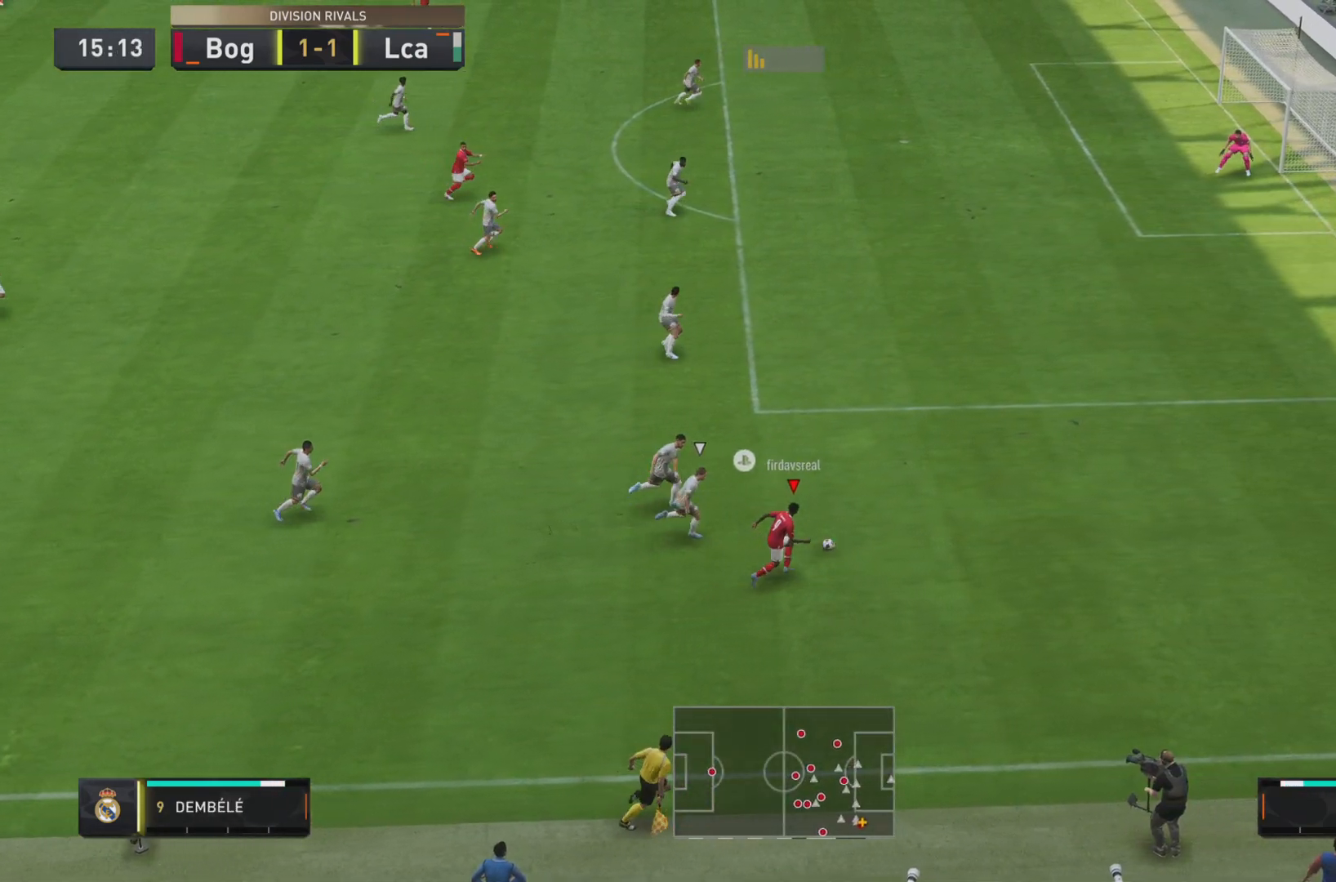
{"buttons": ["R1"], "left_stick": "right", "right_stick": "center", "events": []}
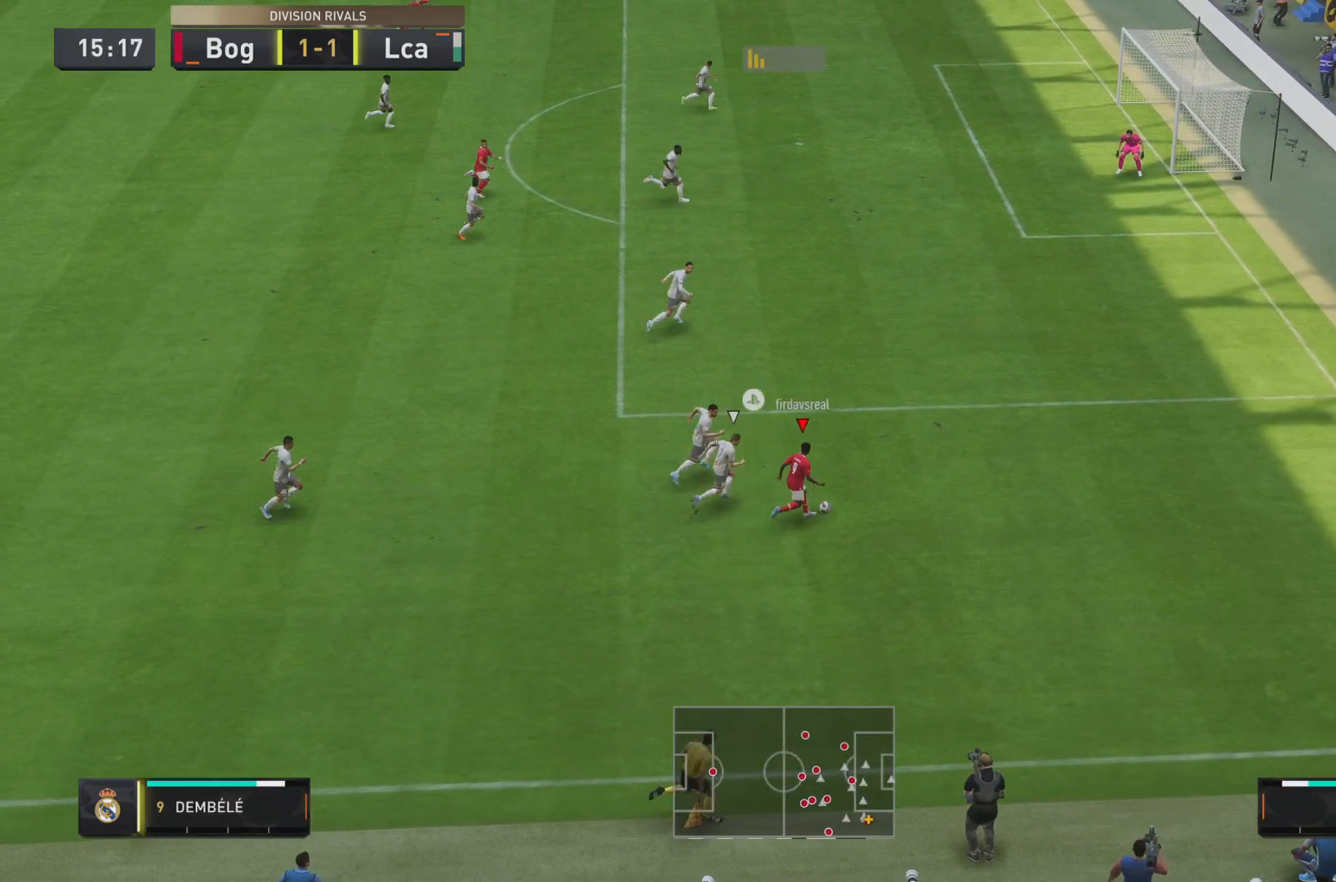
{"buttons": ["R1"], "left_stick": "right", "right_stick": "center", "events": []}
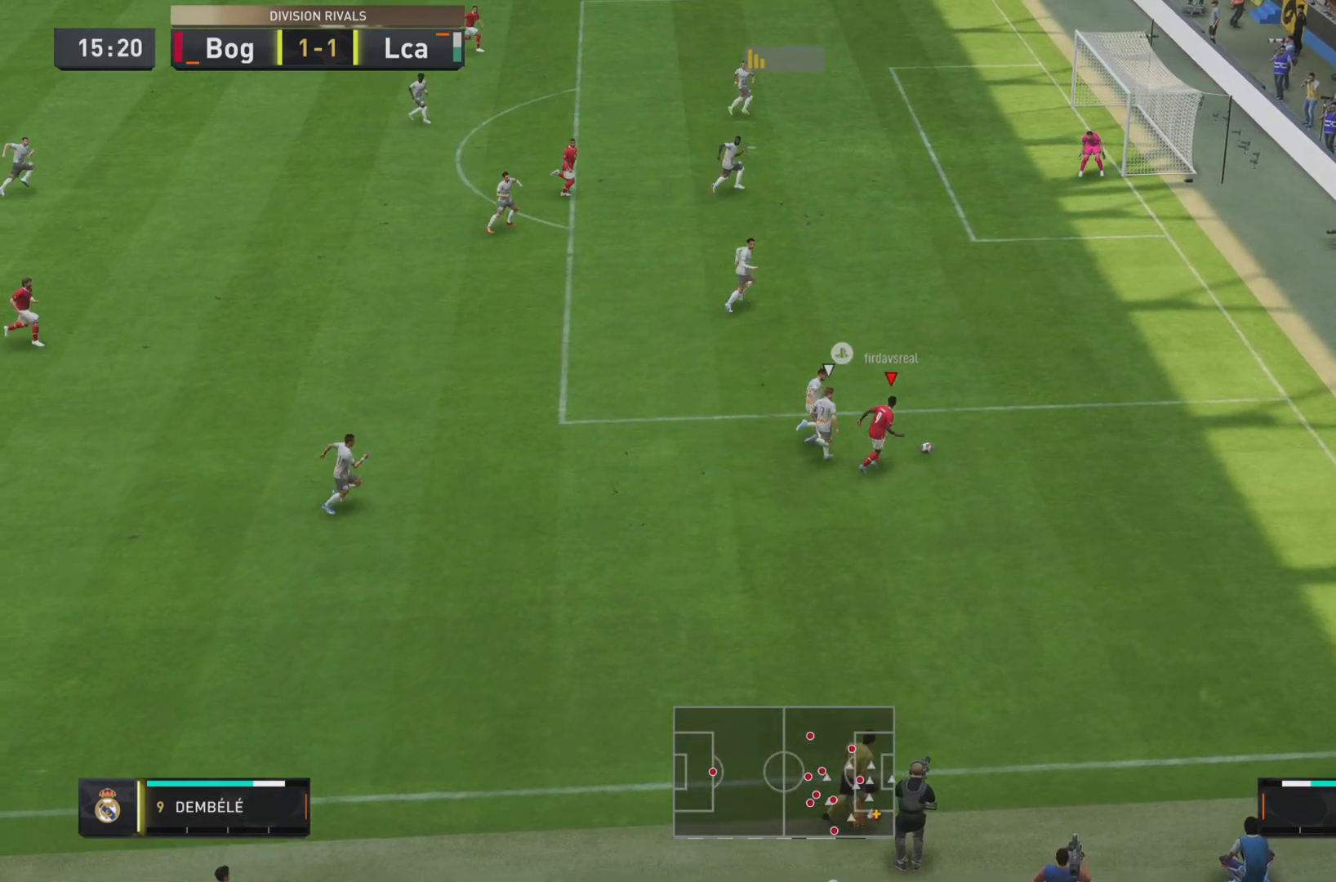
{"buttons": ["R1"], "left_stick": "right", "right_stick": "center", "events": []}
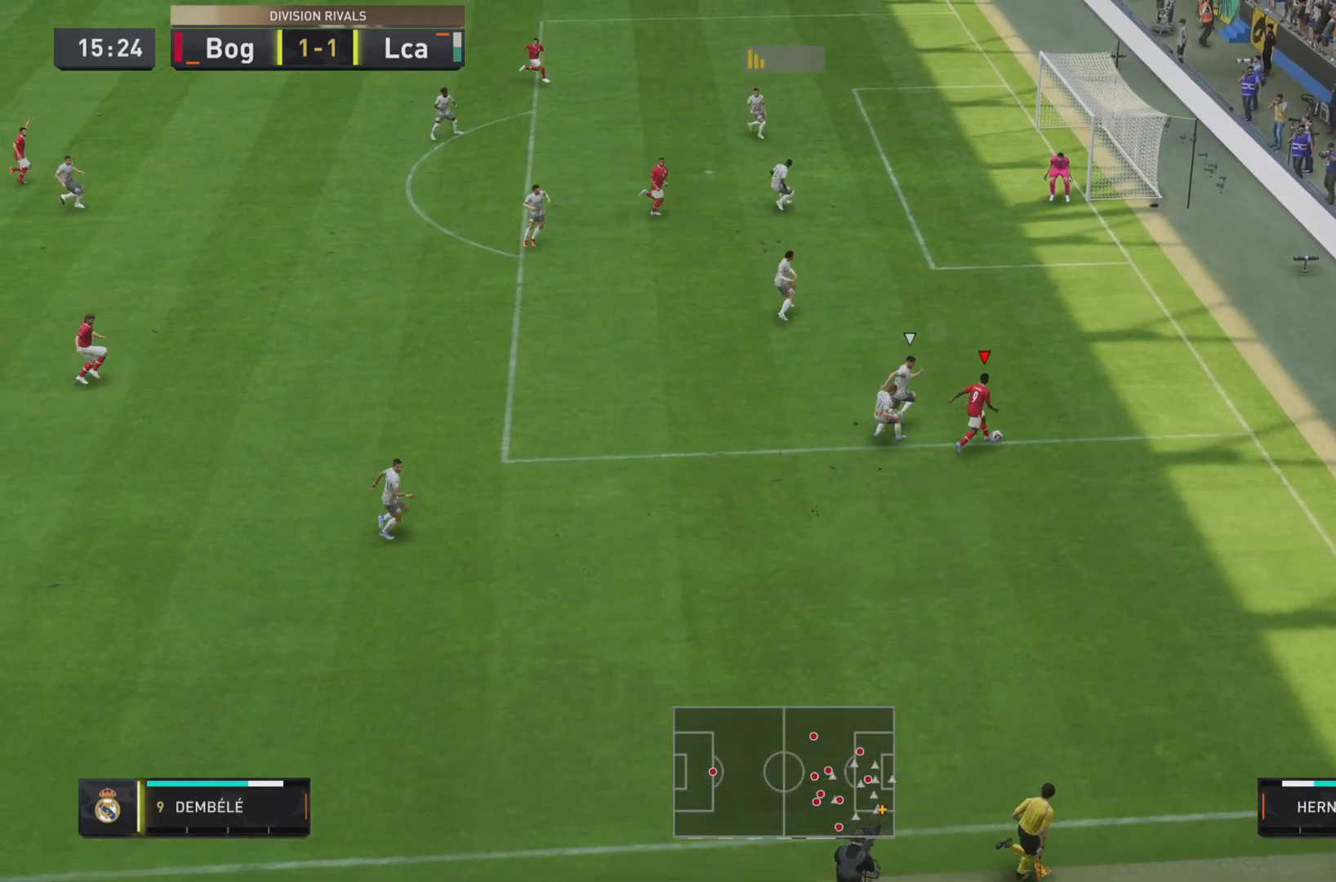
{"buttons": [], "left_stick": "up-right", "right_stick": "center", "events": [[17, "left_stick", "up-right"], [50, "R1", "up"], [317, "CROSS", "down"], [484, "CROSS", "up"]]}
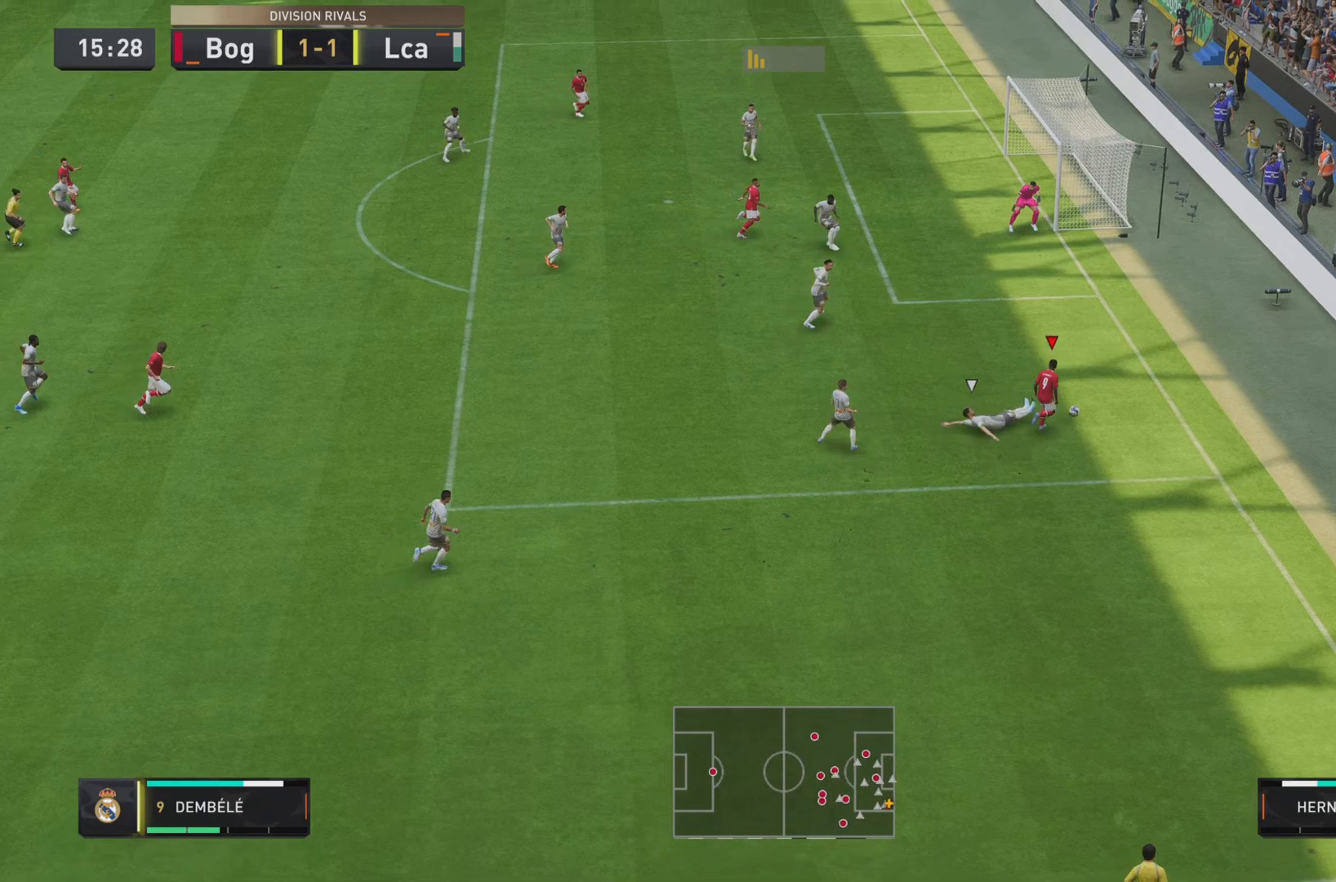
{"buttons": [], "left_stick": "left", "right_stick": "center", "events": [[50, "left_stick", "up-left"], [150, "left_stick", "left"], [166, "R2", "down"], [317, "R2", "up"]]}
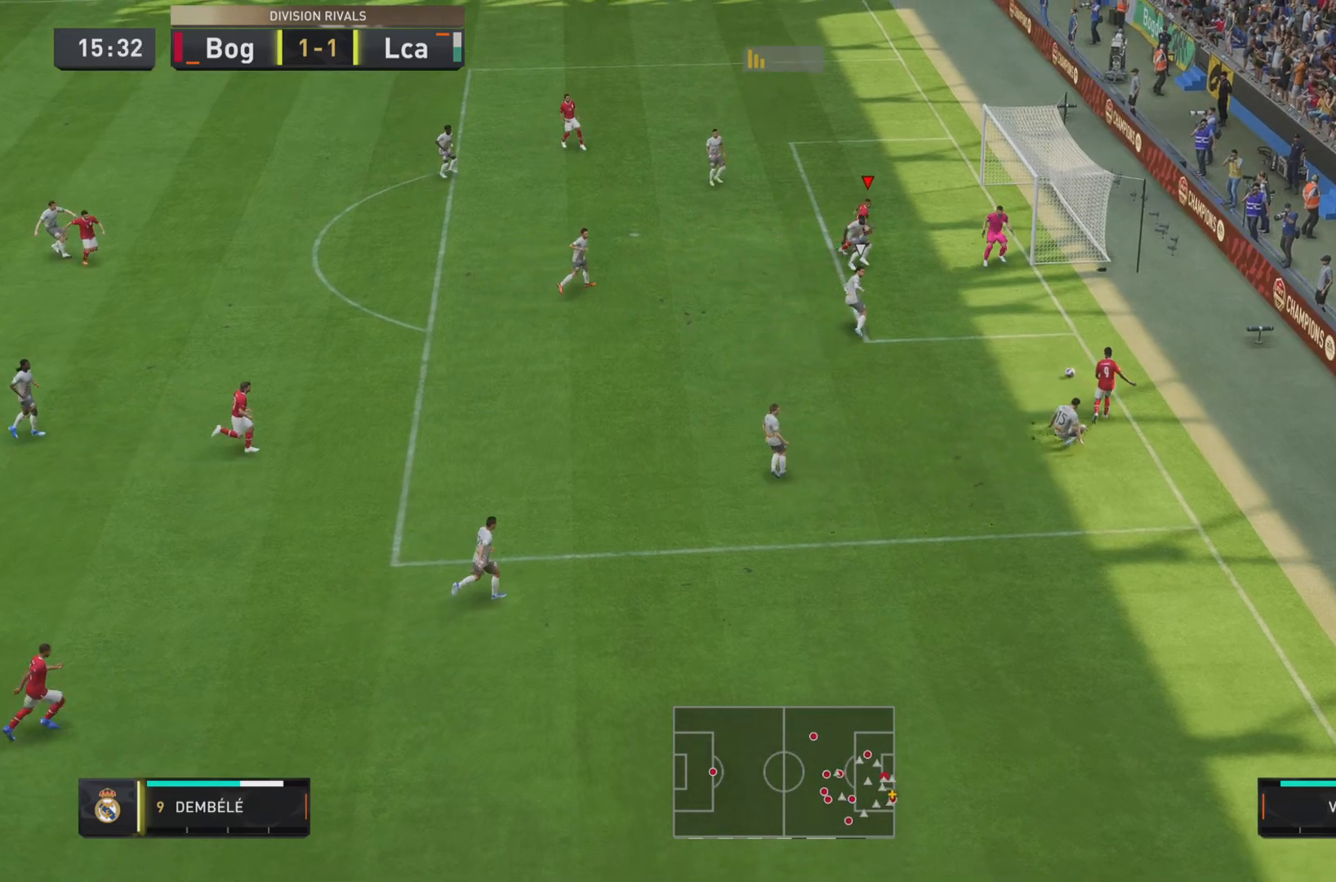
{"buttons": [], "left_stick": "left", "right_stick": "center", "events": [[267, "SQUARE", "down"], [467, "SQUARE", "up"]]}
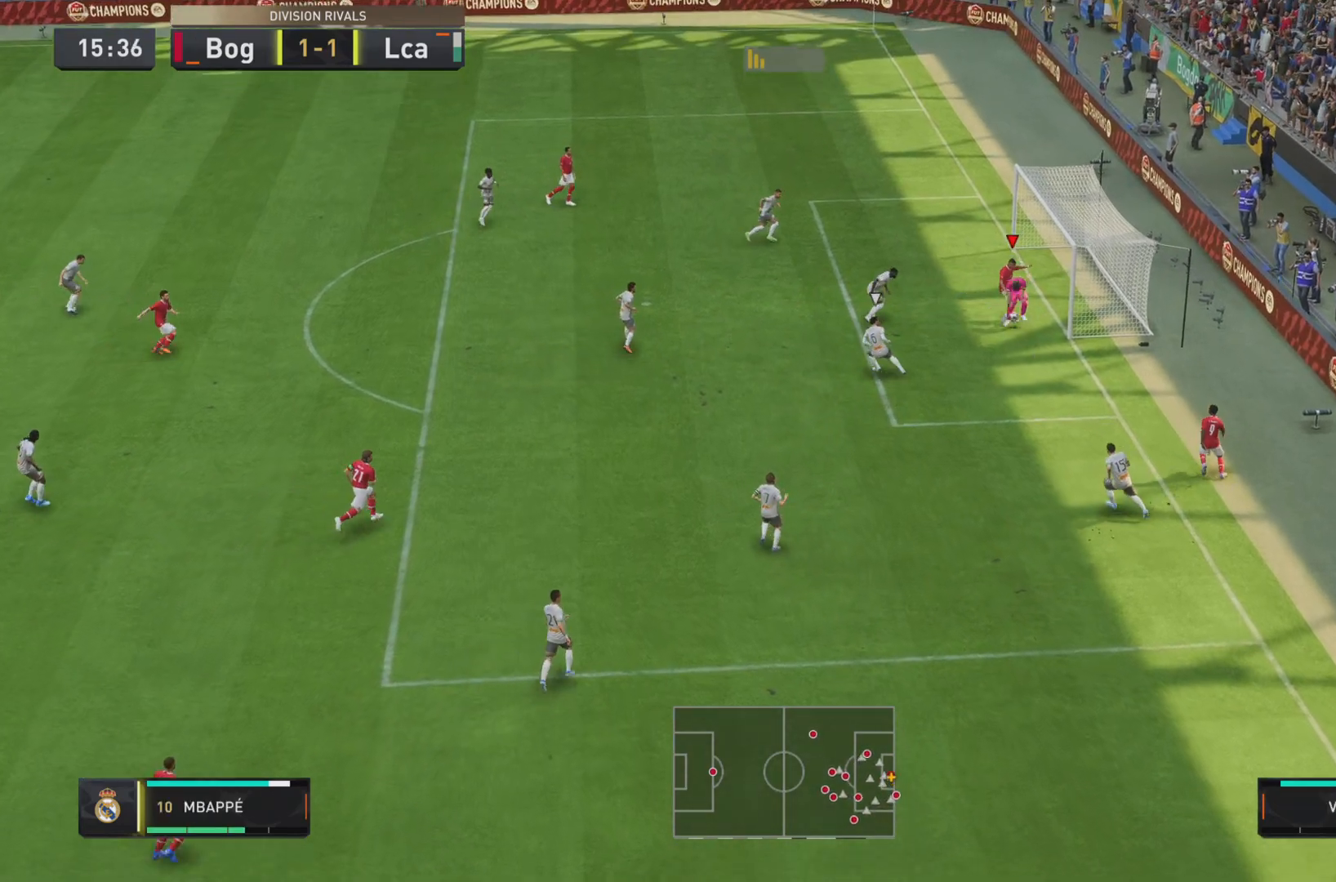
{"buttons": [], "left_stick": "center", "right_stick": "center", "events": [[150, "left_stick", "center"]]}
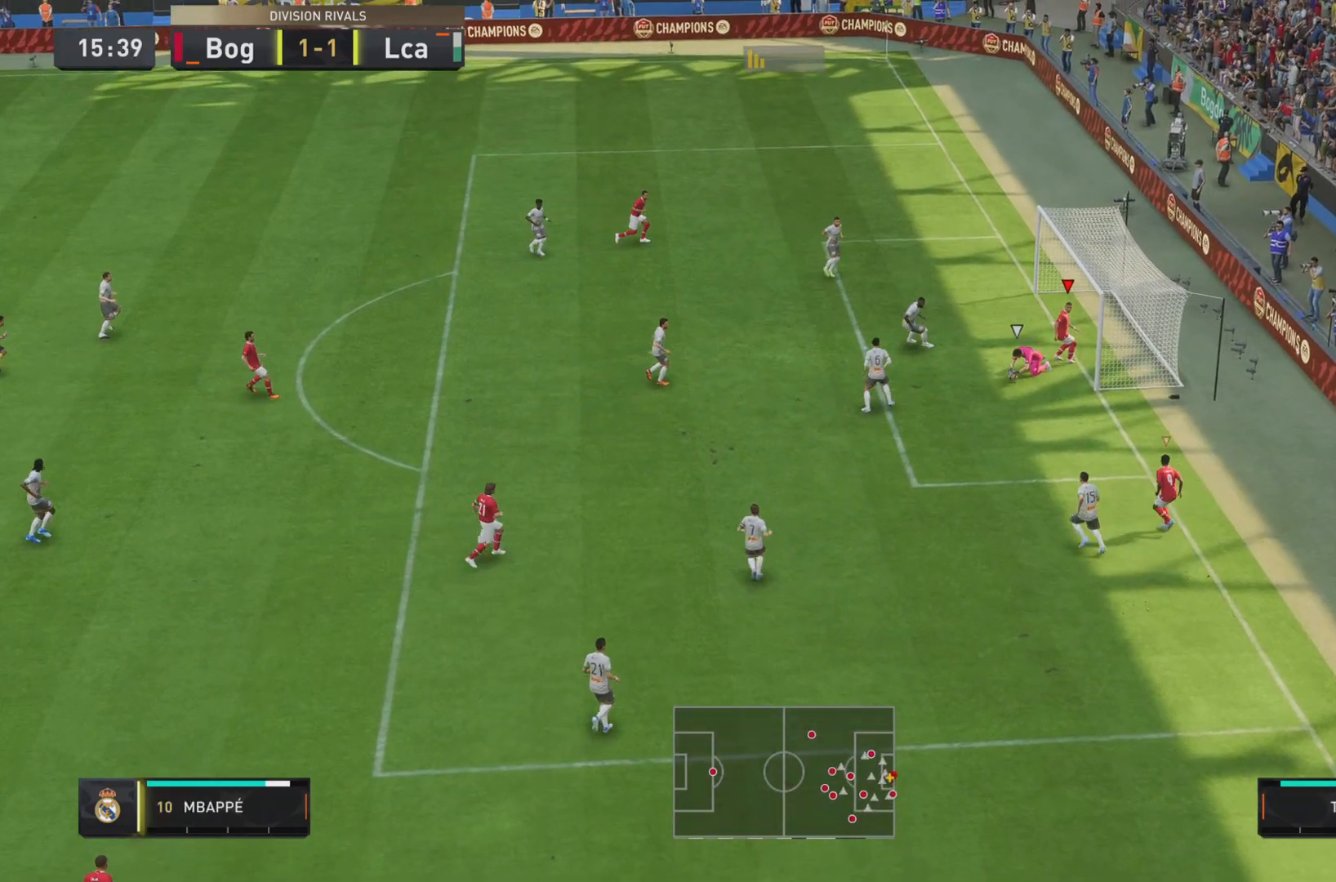
{"buttons": ["R1"], "left_stick": "down-left", "right_stick": "center", "events": [[267, "left_stick", "down-left"], [467, "R1", "down"]]}
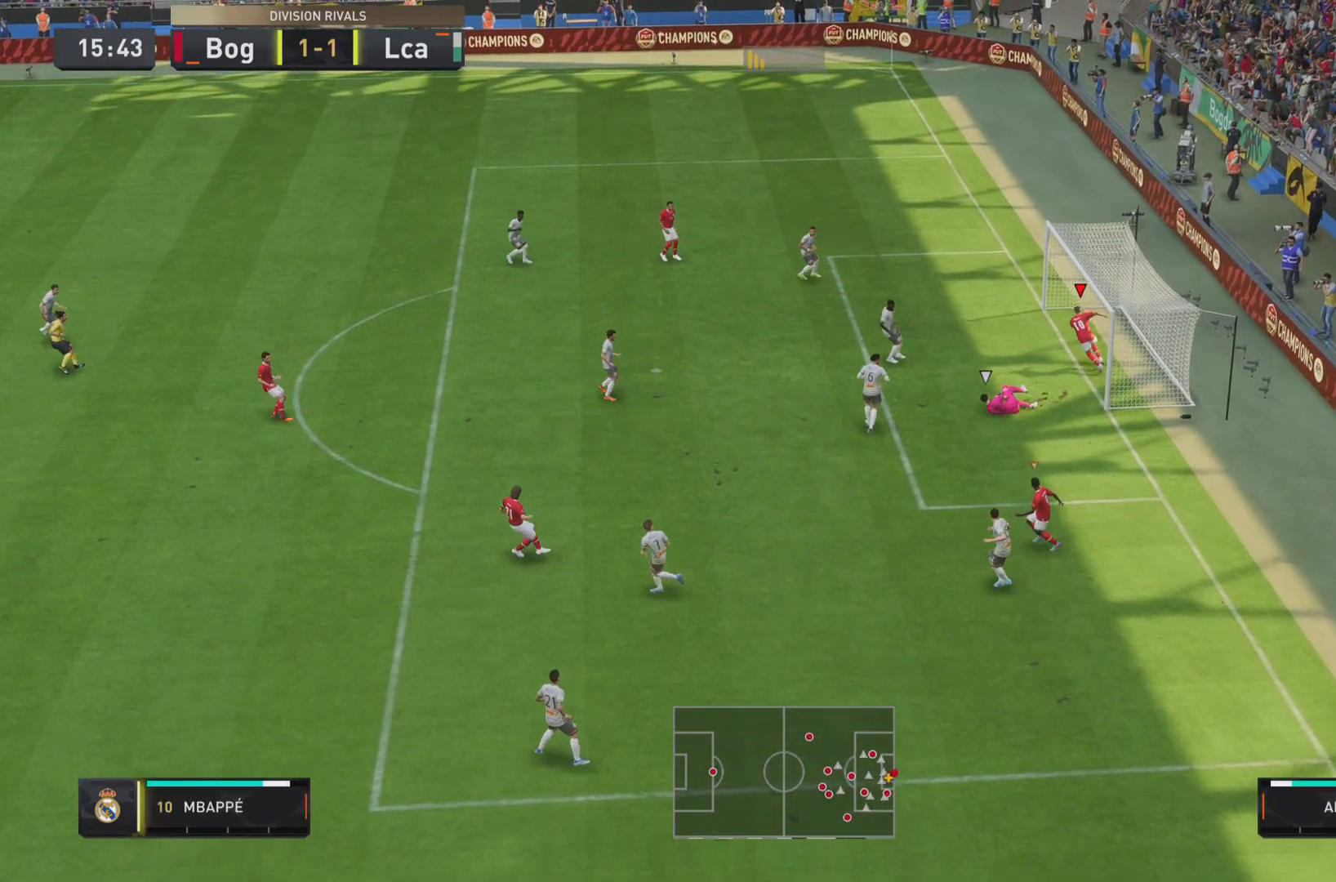
{"buttons": ["R1"], "left_stick": "down-left", "right_stick": "center", "events": []}
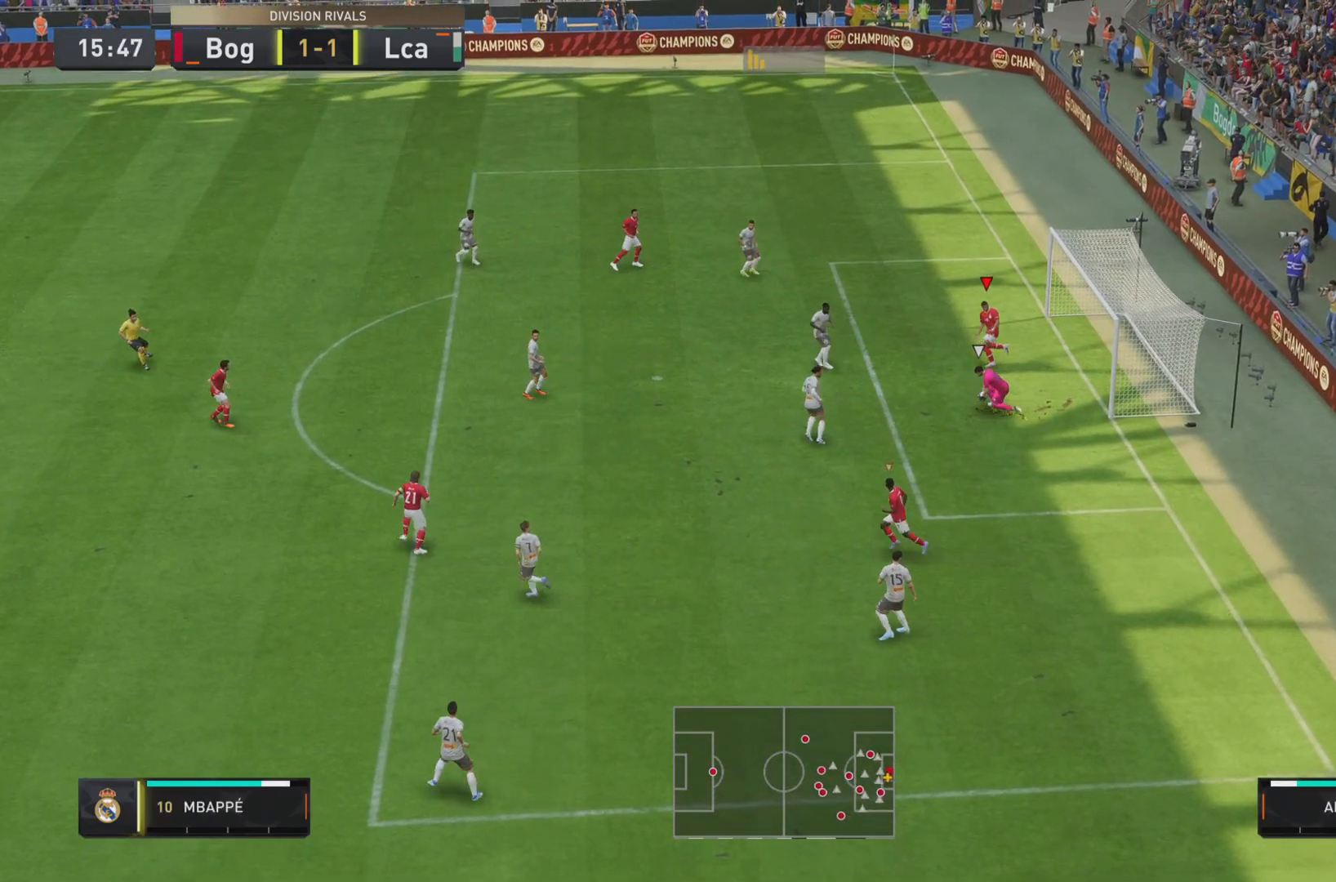
{"buttons": ["R1", "R2"], "left_stick": "down-left", "right_stick": "center", "events": [[267, "R2", "down"]]}
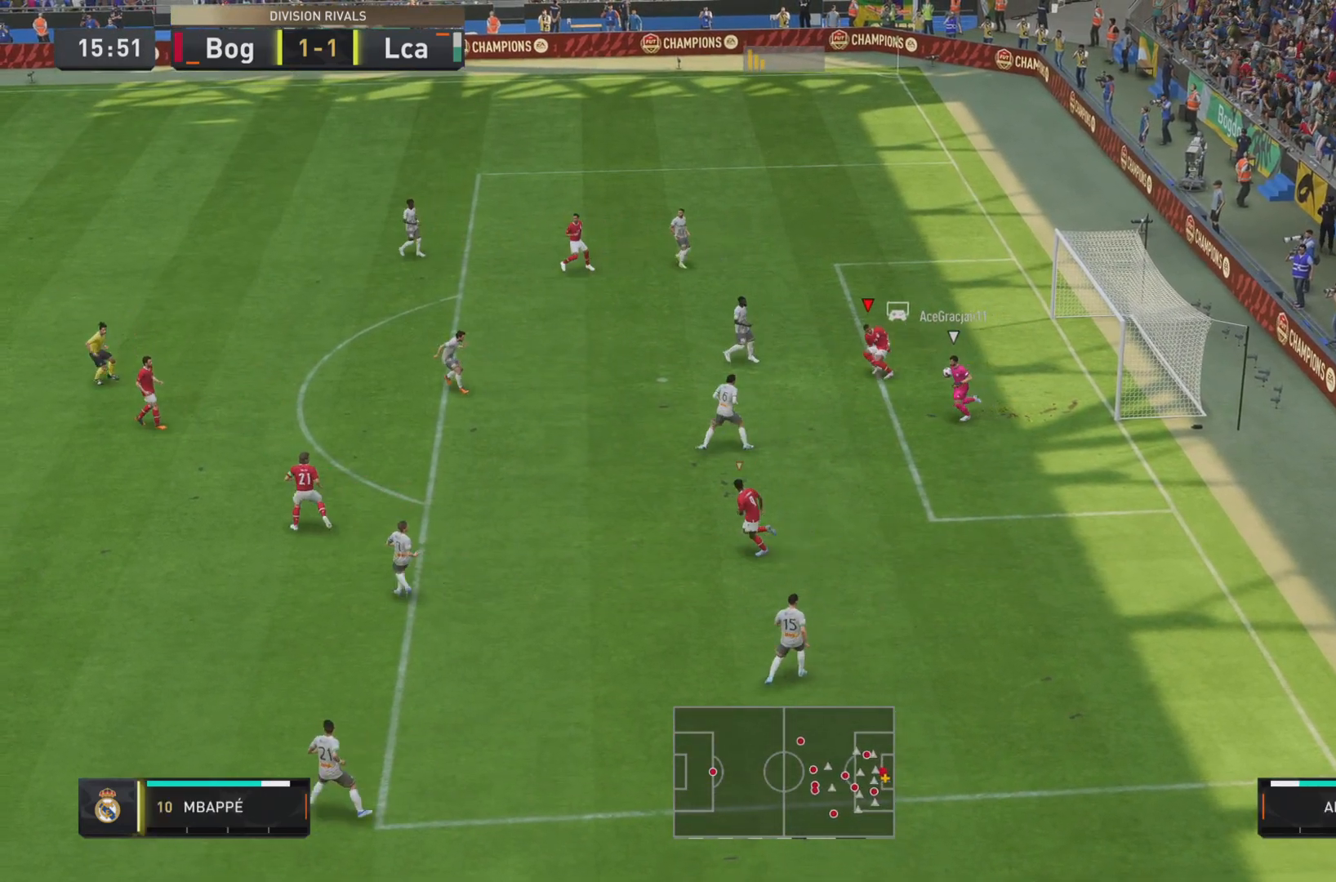
{"buttons": ["R1", "R2"], "left_stick": "down-left", "right_stick": "center", "events": []}
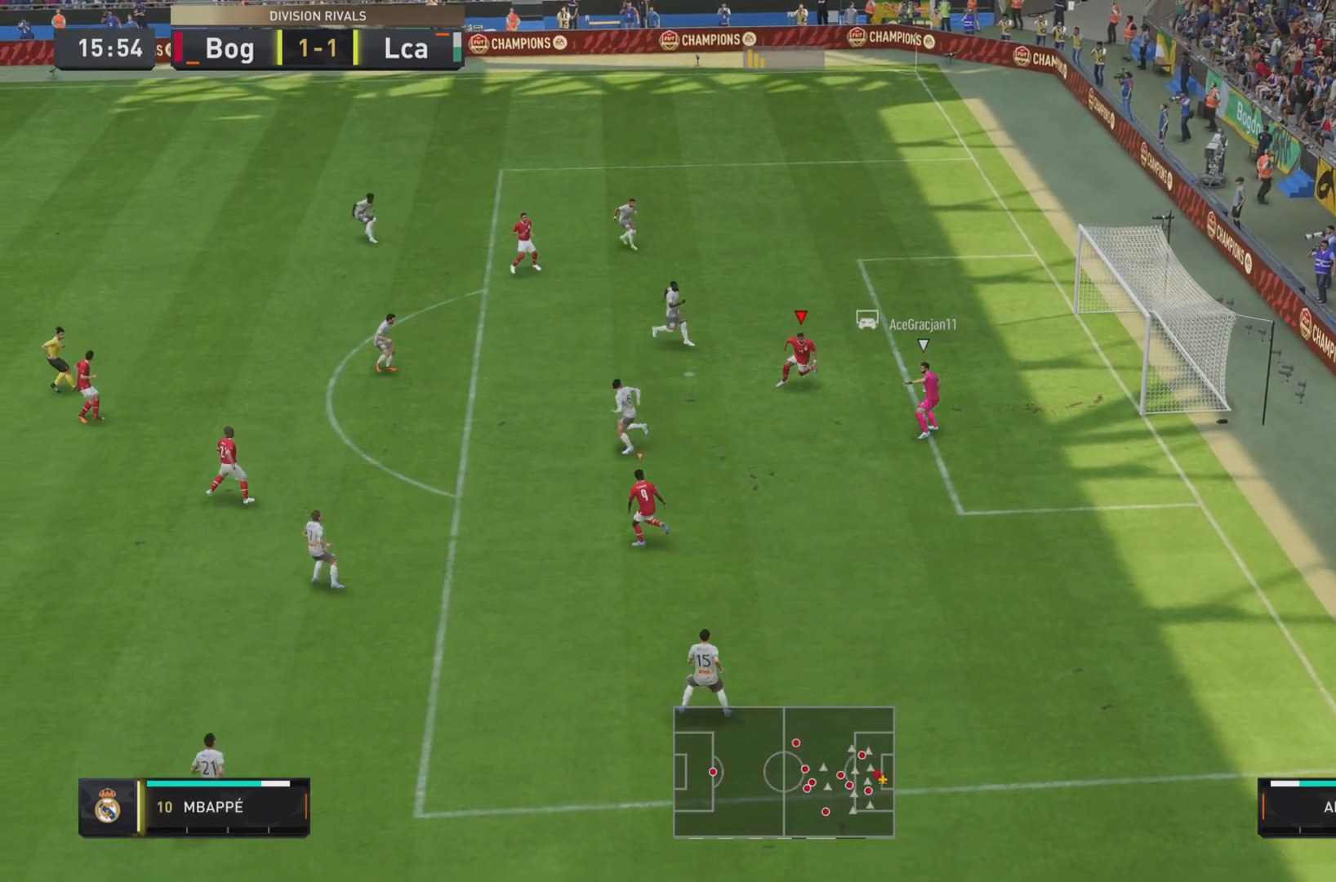
{"buttons": ["R1", "R2"], "left_stick": "down-left", "right_stick": "center", "events": [[150, "L2", "down"], [300, "L2", "up"]]}
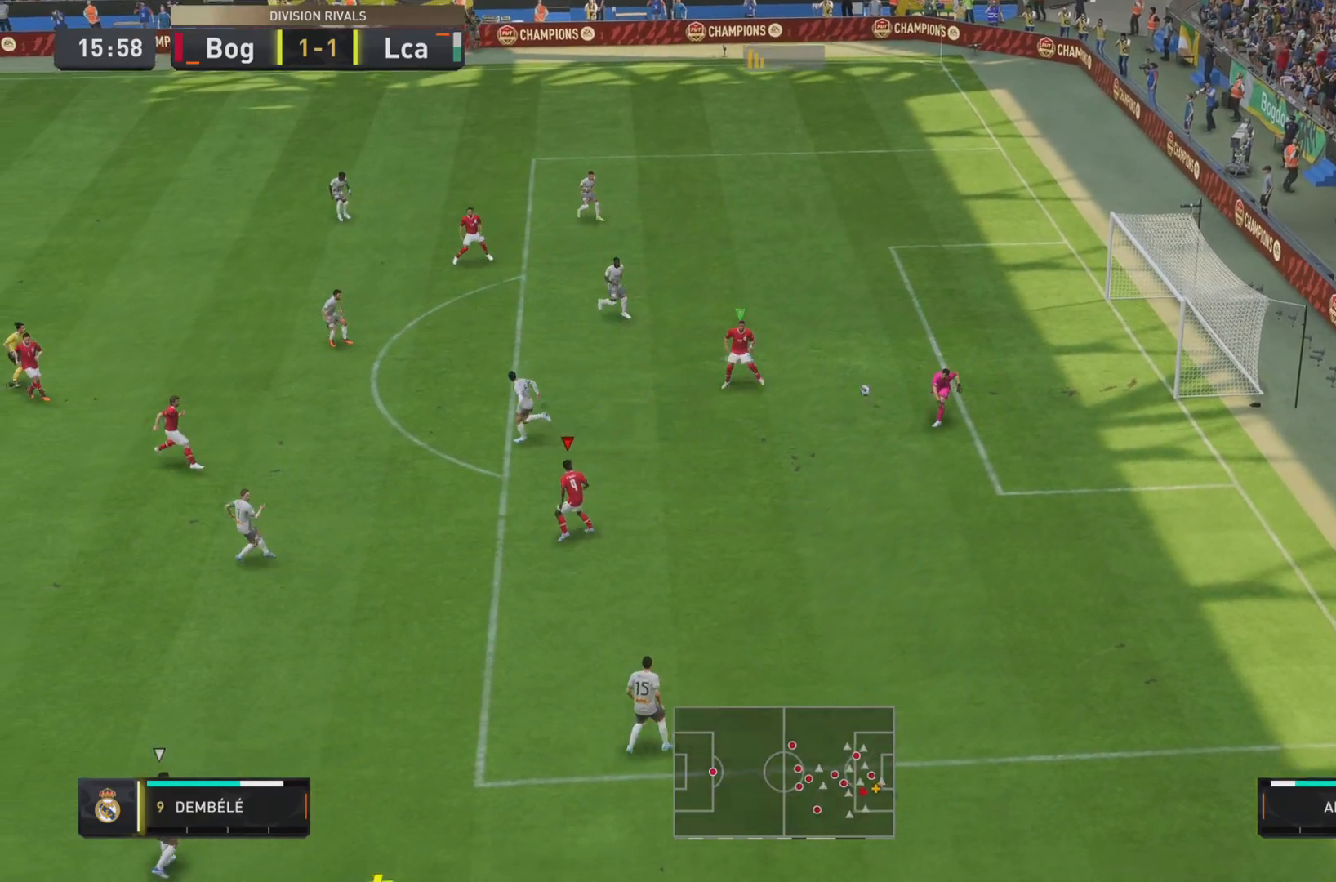
{"buttons": ["R1", "R2"], "left_stick": "down-left", "right_stick": "center", "events": []}
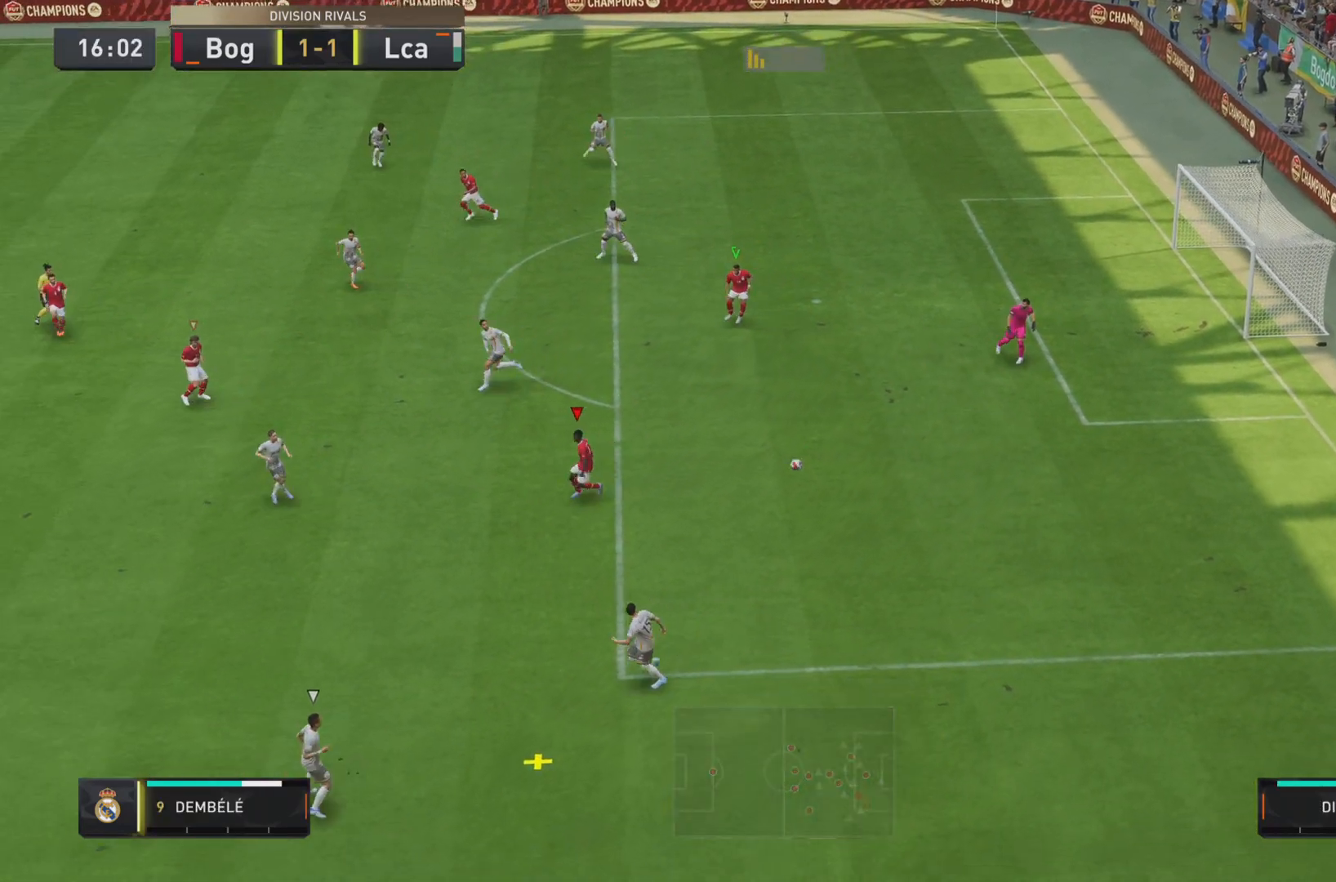
{"buttons": ["R1"], "left_stick": "down-left", "right_stick": "center", "events": [[284, "R2", "up"]]}
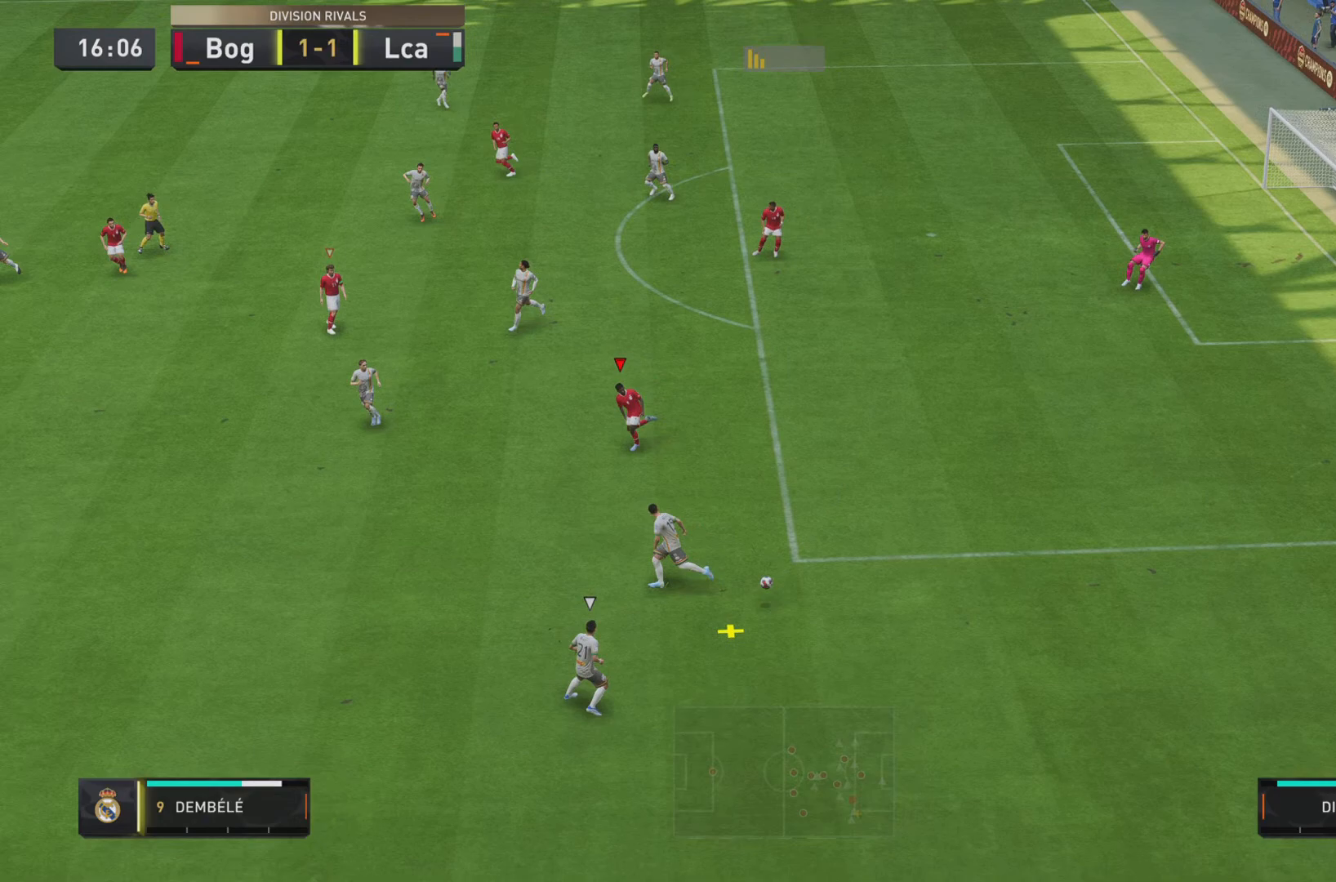
{"buttons": [], "left_stick": "center", "right_stick": "center", "events": [[450, "R1", "up"], [483, "left_stick", "center"]]}
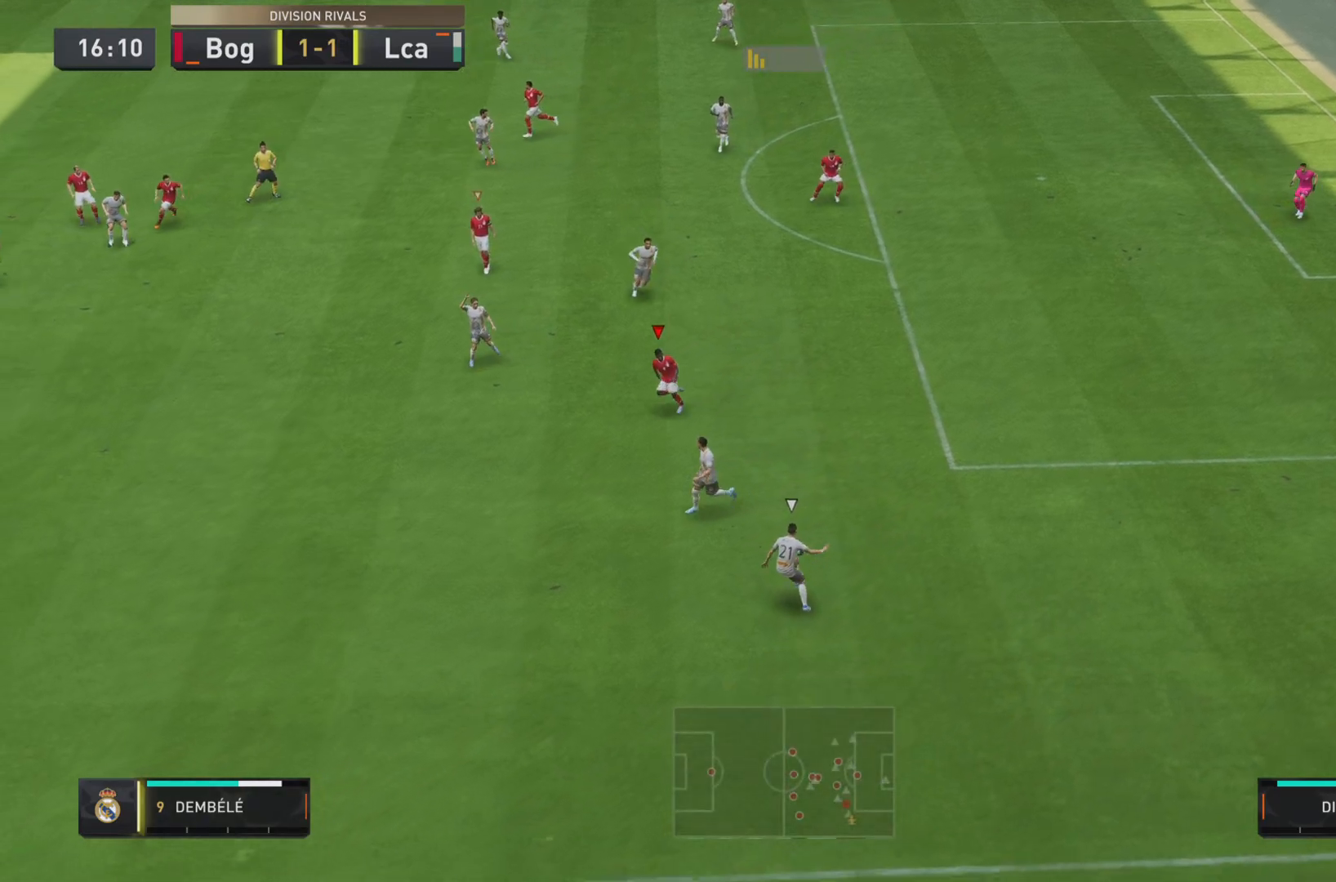
{"buttons": ["R1", "R2"], "left_stick": "down", "right_stick": "center", "events": [[167, "left_stick", "down"], [184, "R1", "down"], [434, "R2", "down"]]}
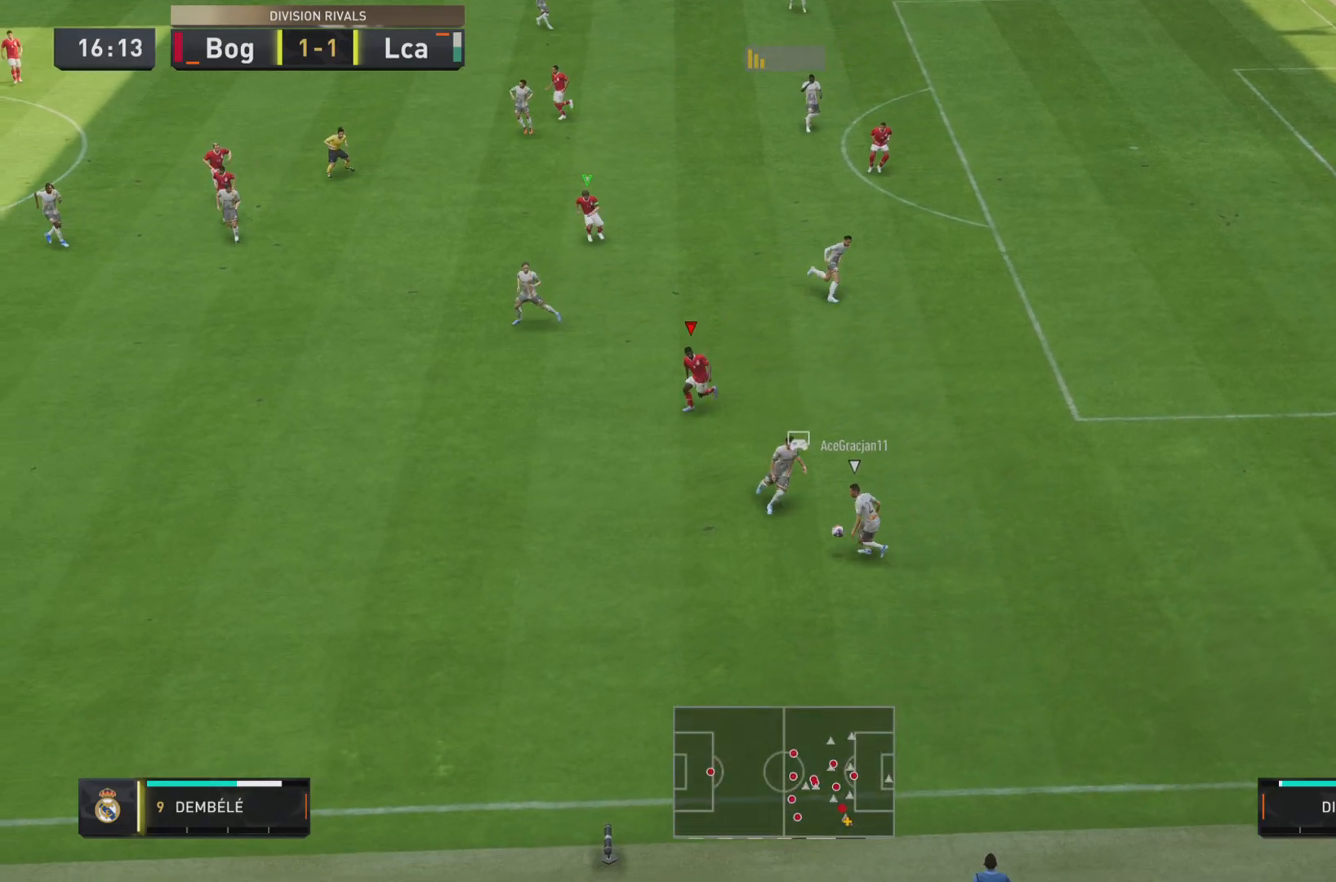
{"buttons": ["L1", "R1", "R2"], "left_stick": "down", "right_stick": "center", "events": [[150, "L1", "down"]]}
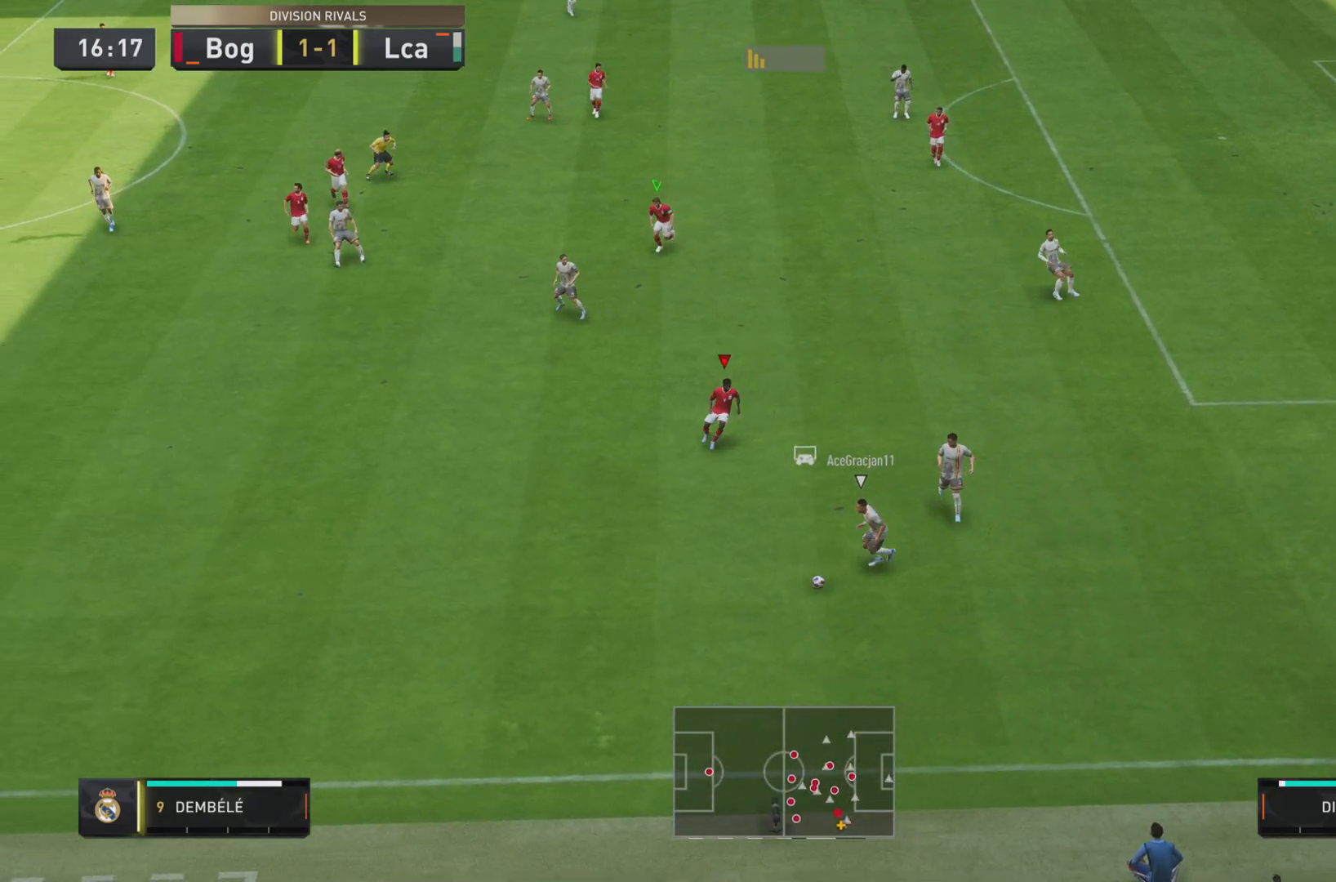
{"buttons": ["R1", "R2"], "left_stick": "down-left", "right_stick": "center", "events": [[117, "left_stick", "down-left"], [300, "L1", "up"]]}
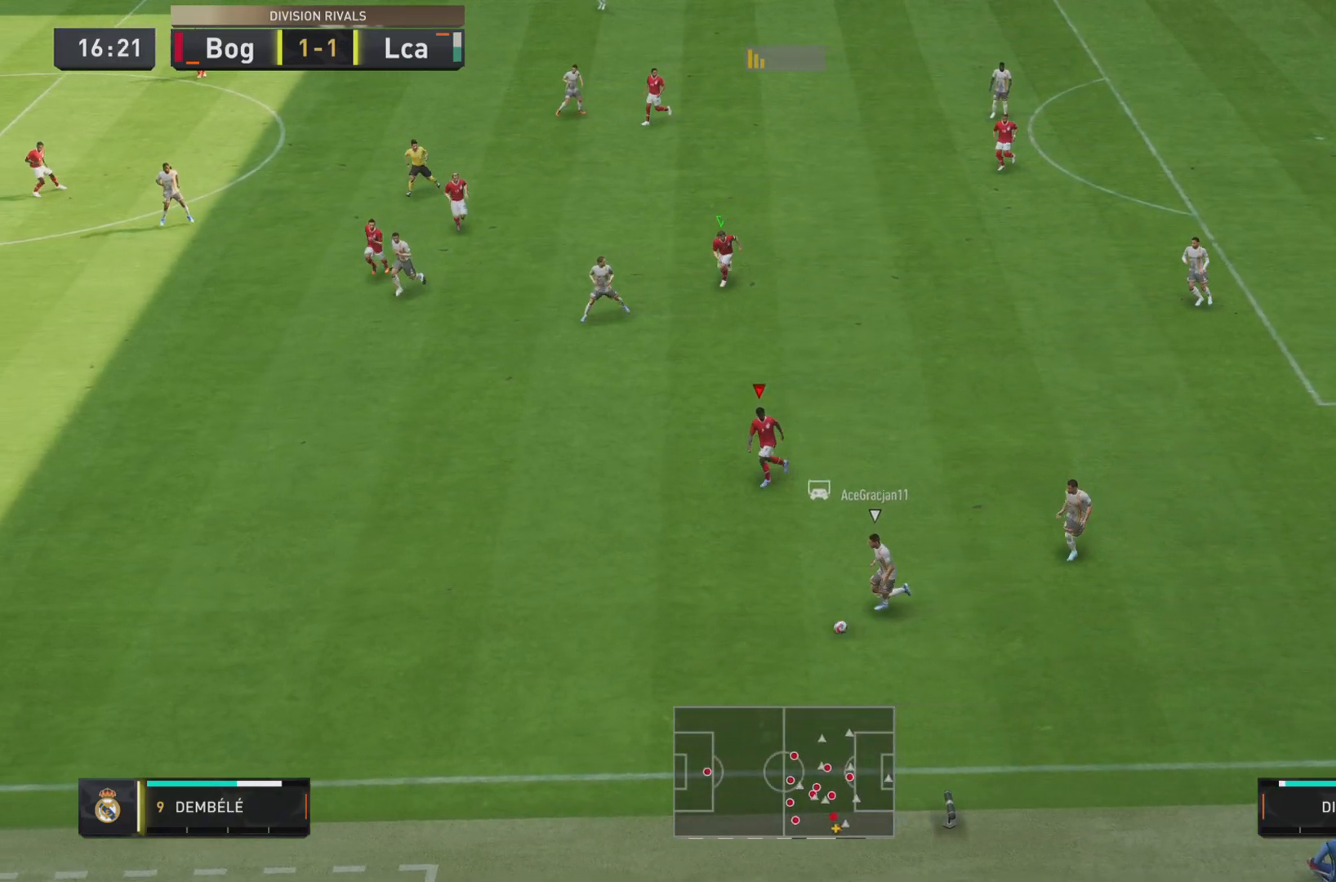
{"buttons": ["R1", "R2"], "left_stick": "down-left", "right_stick": "center", "events": []}
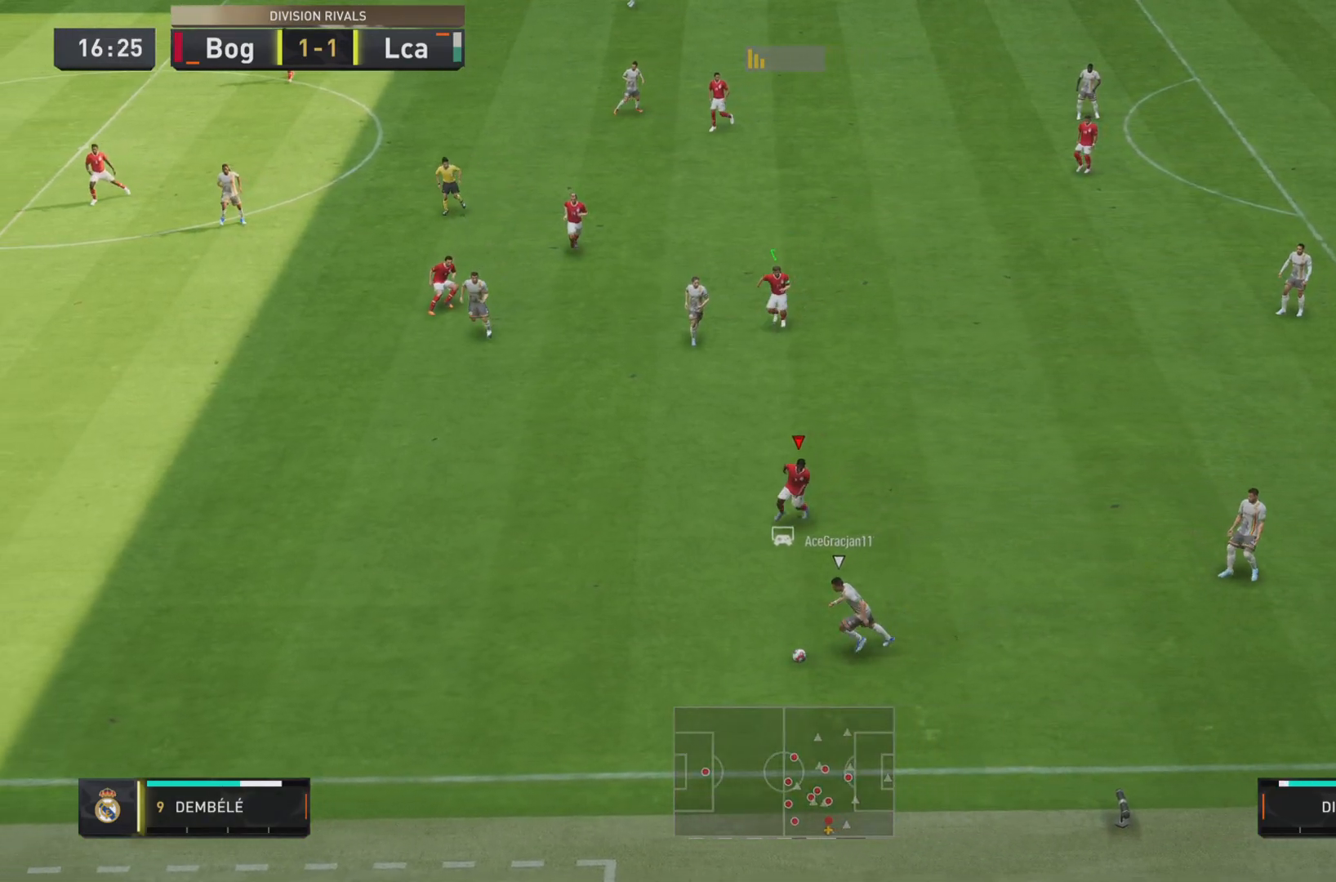
{"buttons": ["R1", "R2"], "left_stick": "down-left", "right_stick": "center", "events": []}
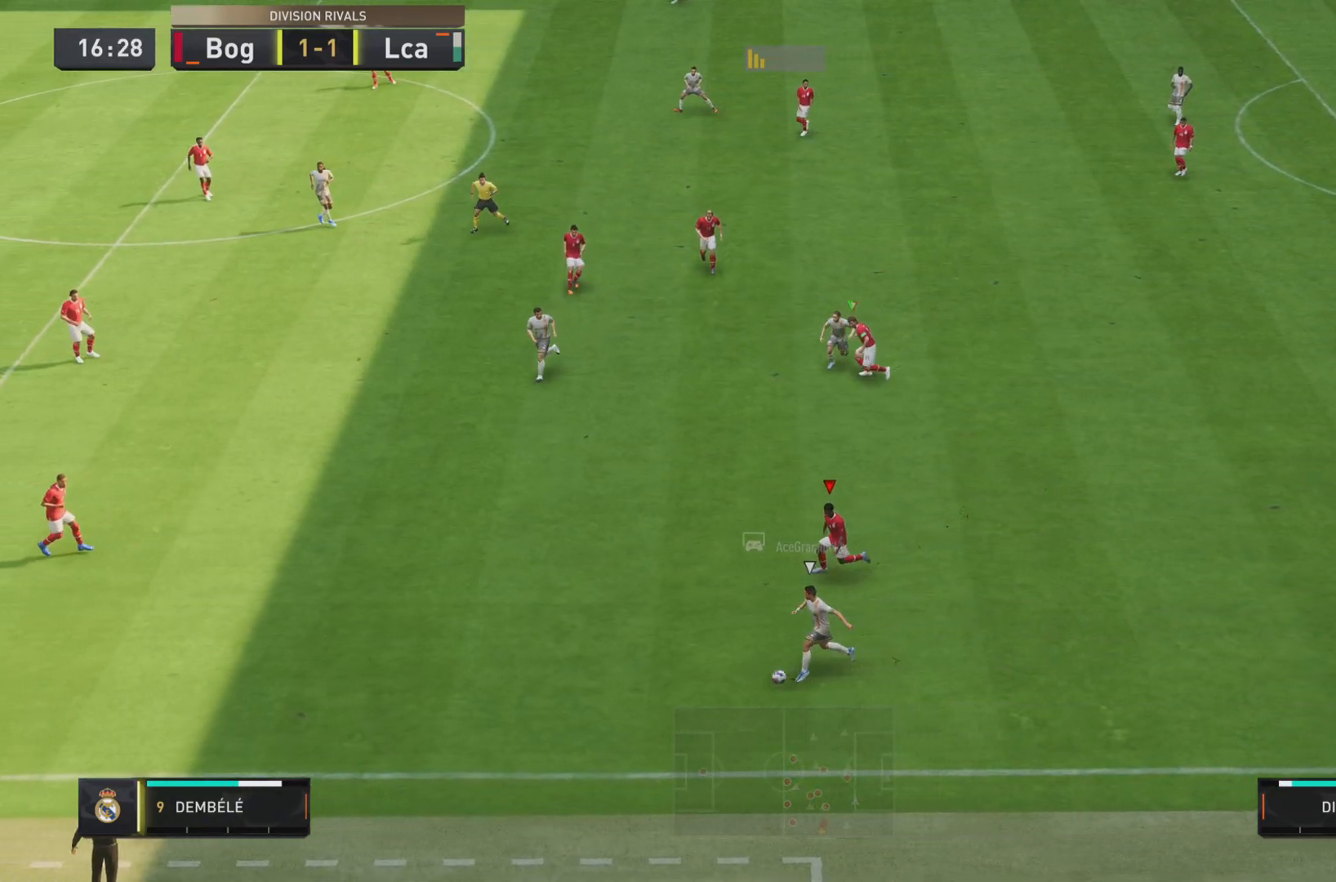
{"buttons": ["R2"], "left_stick": "down", "right_stick": "center", "events": [[450, "left_stick", "down"], [483, "R1", "up"]]}
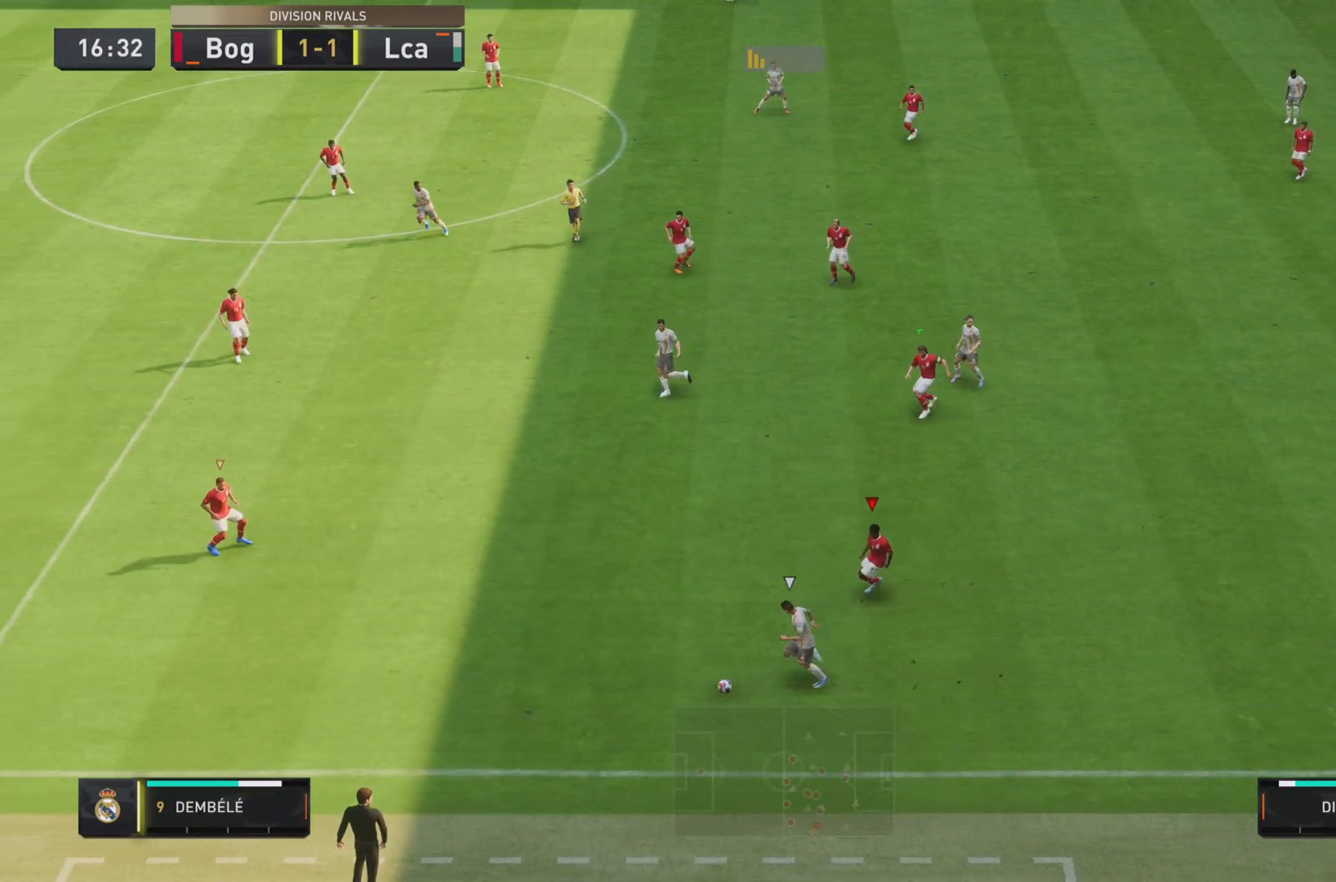
{"buttons": ["L1"], "left_stick": "down", "right_stick": "center", "events": [[50, "R2", "up"], [117, "L2", "down"], [267, "L2", "up"], [350, "L1", "down"]]}
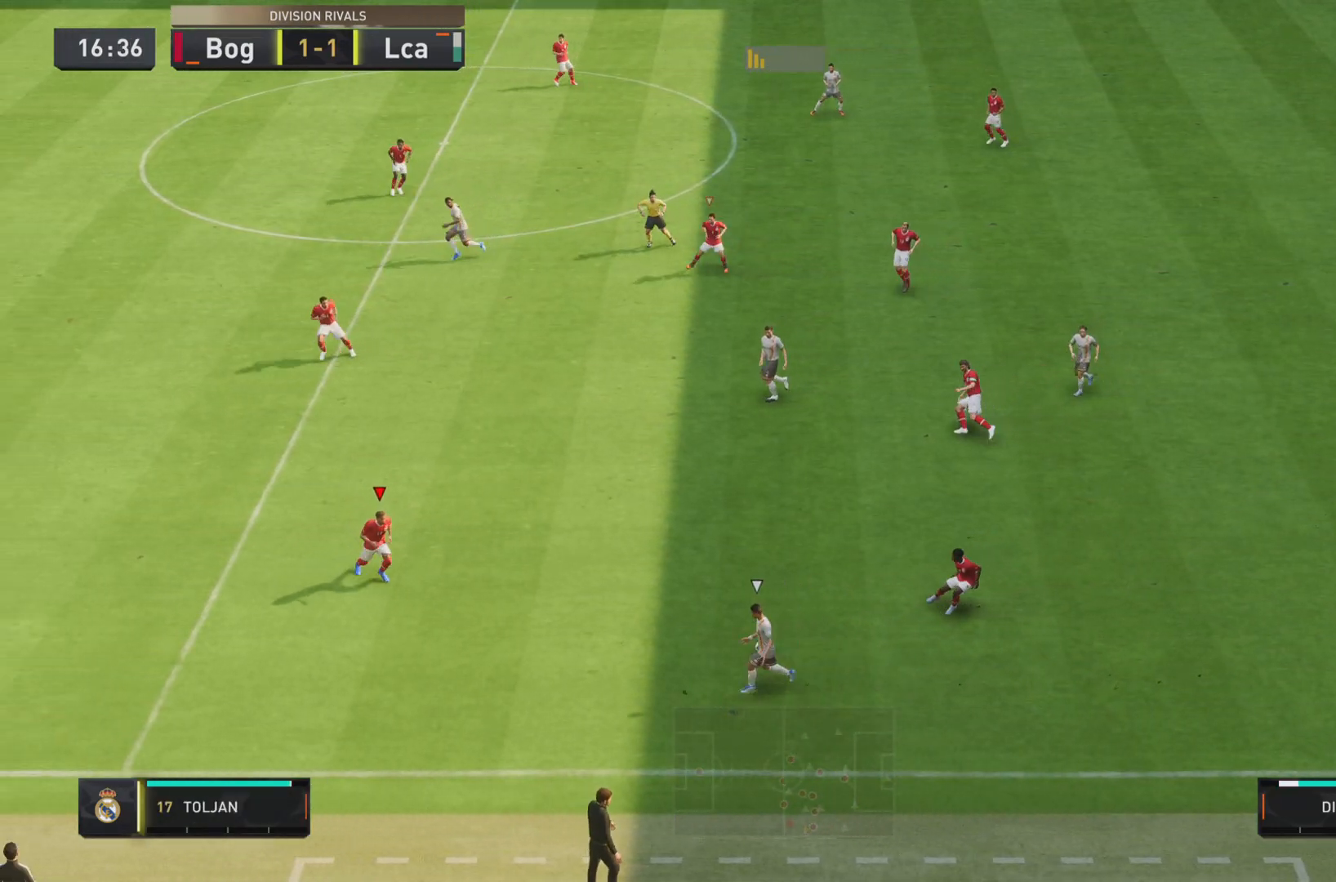
{"buttons": ["L1"], "left_stick": "up", "right_stick": "center", "events": [[16, "R1", "down"], [150, "left_stick", "down-right"], [283, "left_stick", "up-right"], [383, "R1", "up"], [417, "left_stick", "up"]]}
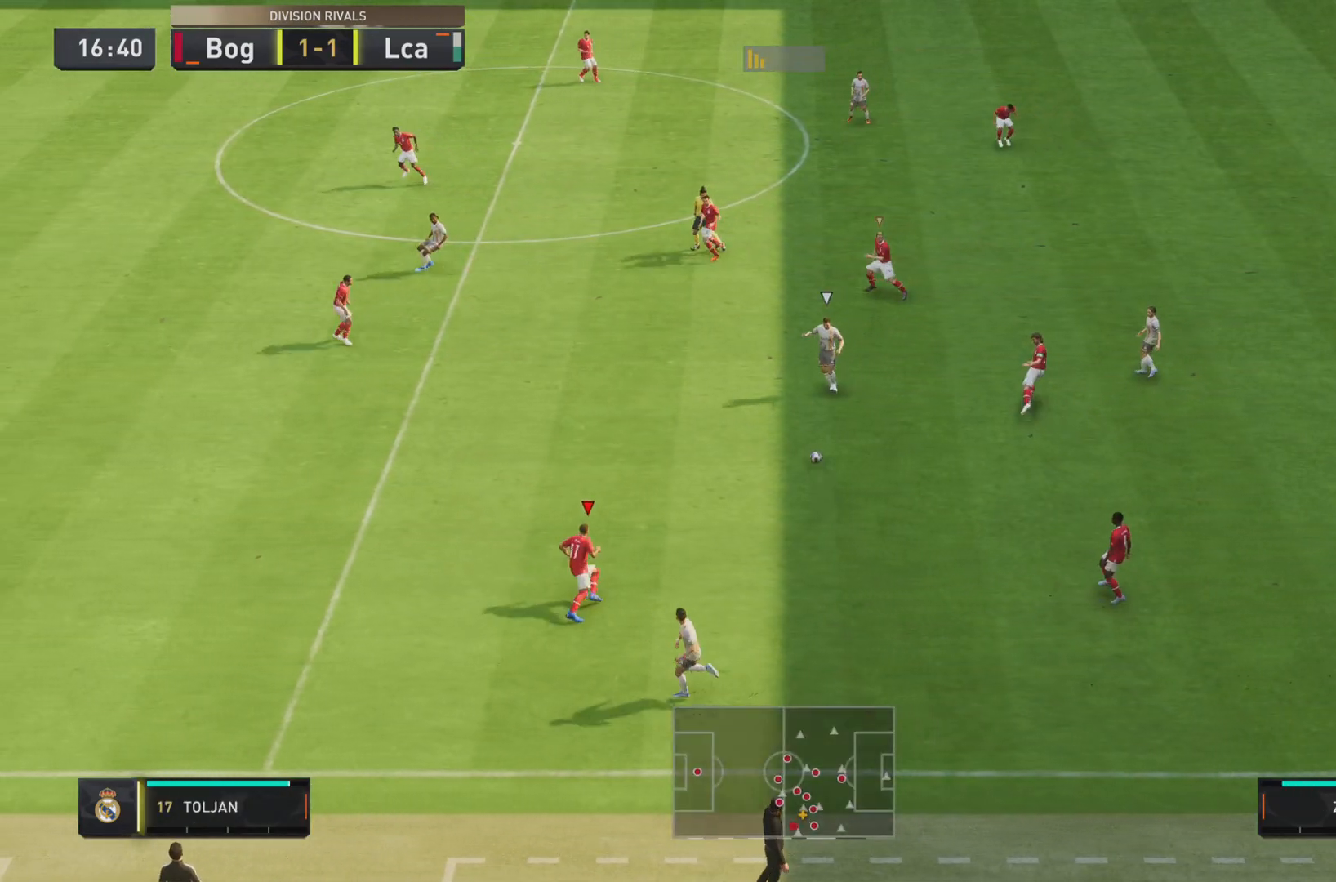
{"buttons": ["R1"], "left_stick": "down-left", "right_stick": "center", "events": [[17, "left_stick", "up-left"], [50, "R1", "down"], [117, "left_stick", "left"], [184, "L1", "up"], [217, "left_stick", "down-left"]]}
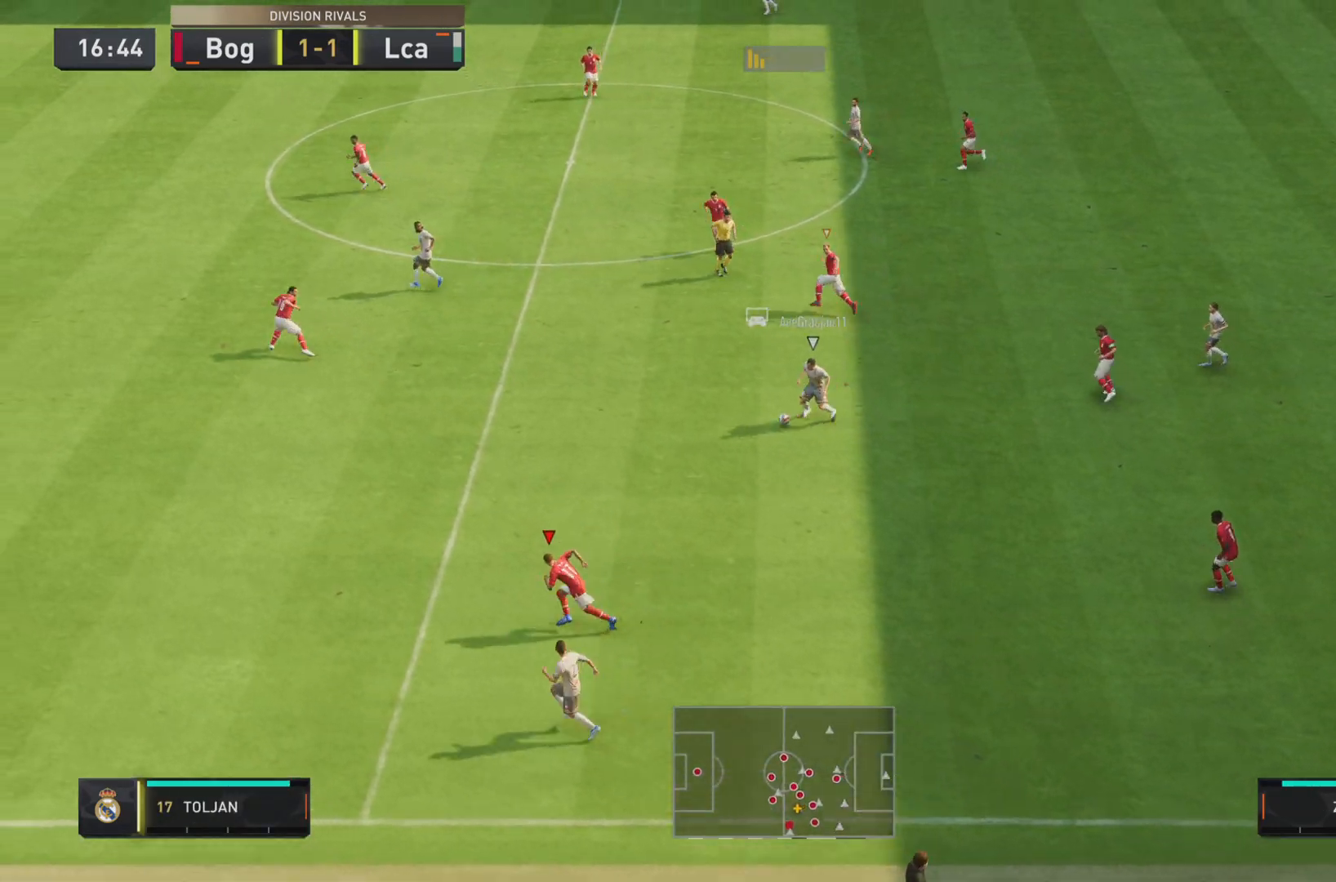
{"buttons": ["R1"], "left_stick": "down-left", "right_stick": "center", "events": []}
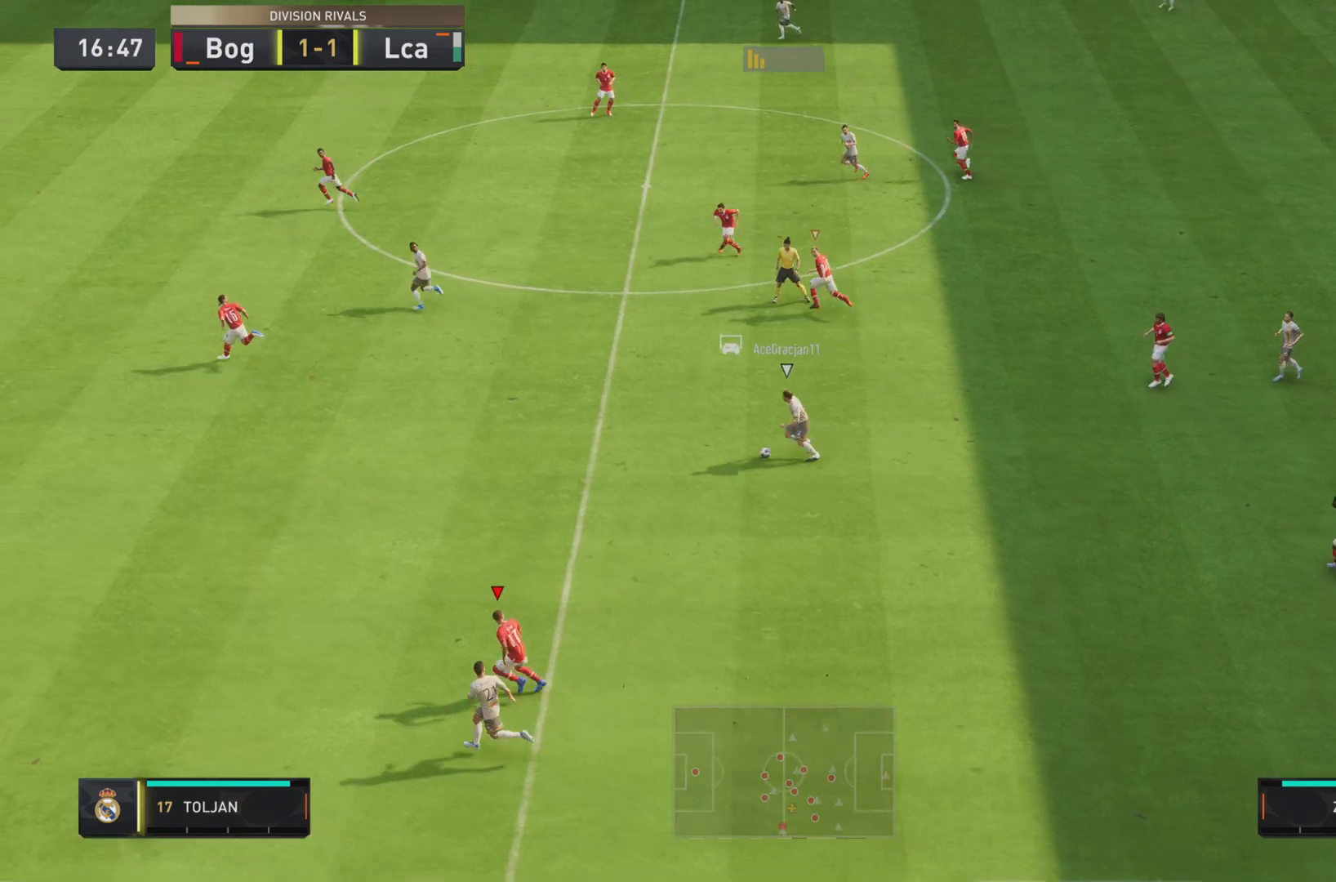
{"buttons": ["R1"], "left_stick": "down-left", "right_stick": "center", "events": []}
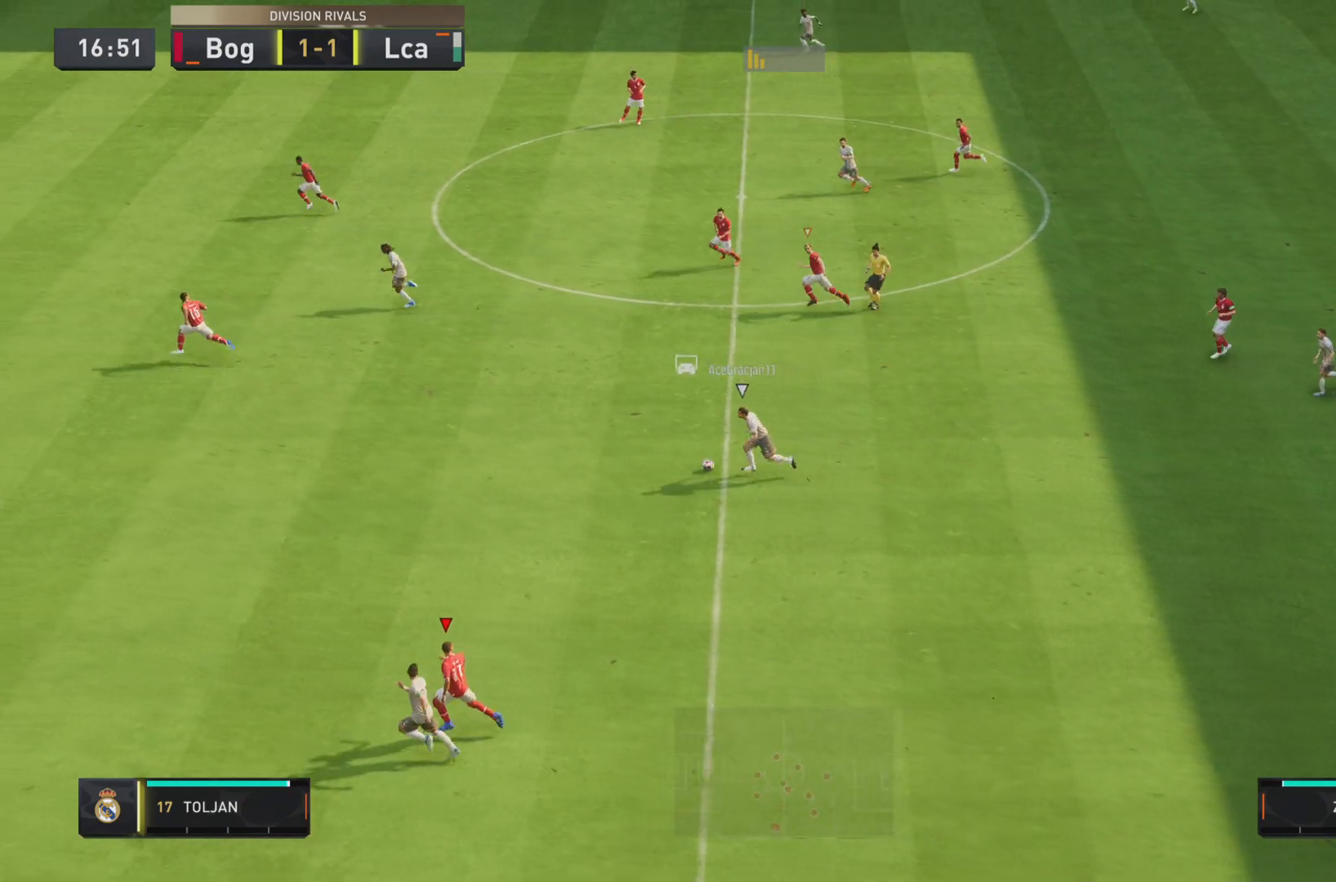
{"buttons": ["R1"], "left_stick": "left", "right_stick": "center", "events": [[200, "left_stick", "left"]]}
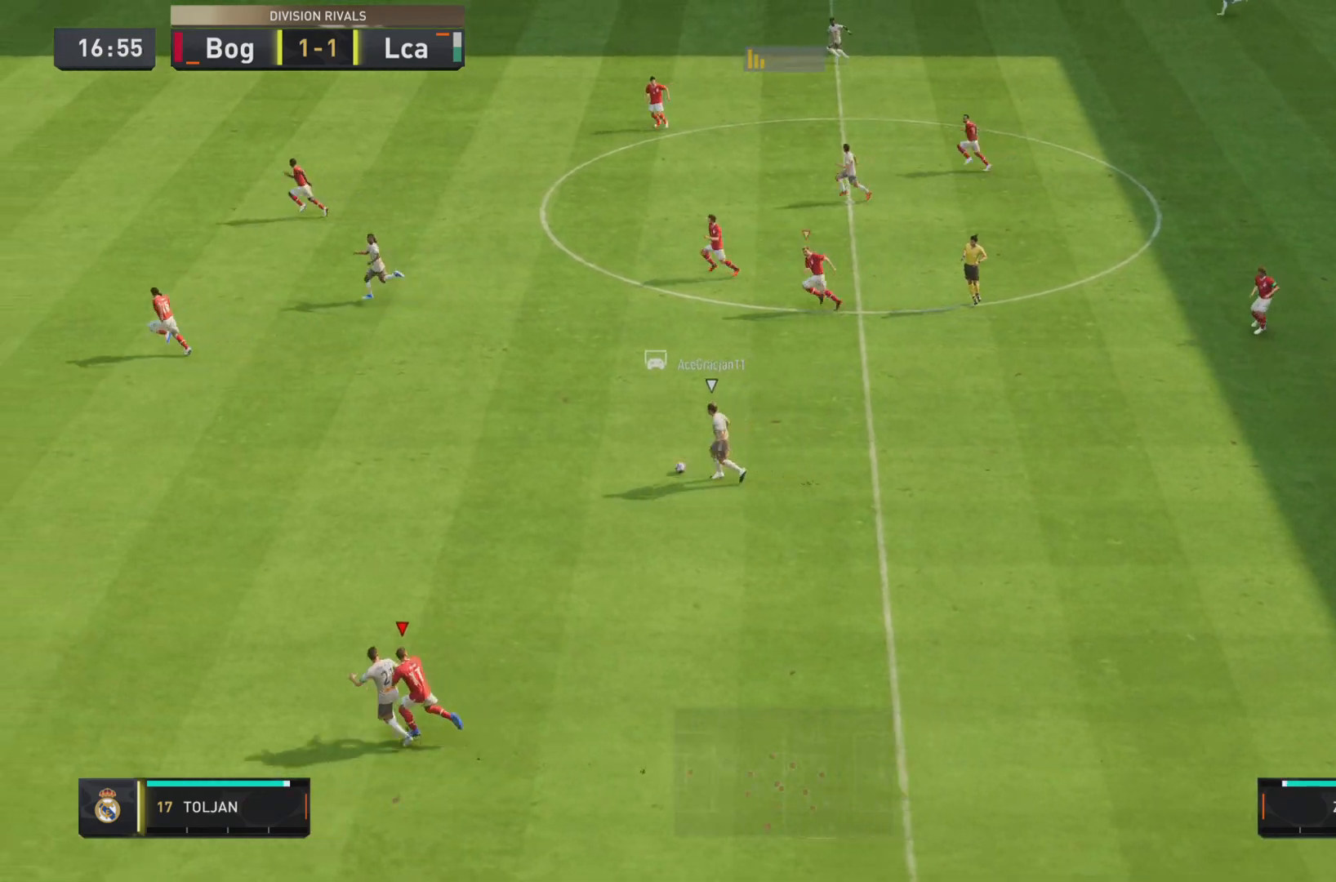
{"buttons": ["R1"], "left_stick": "left", "right_stick": "center", "events": []}